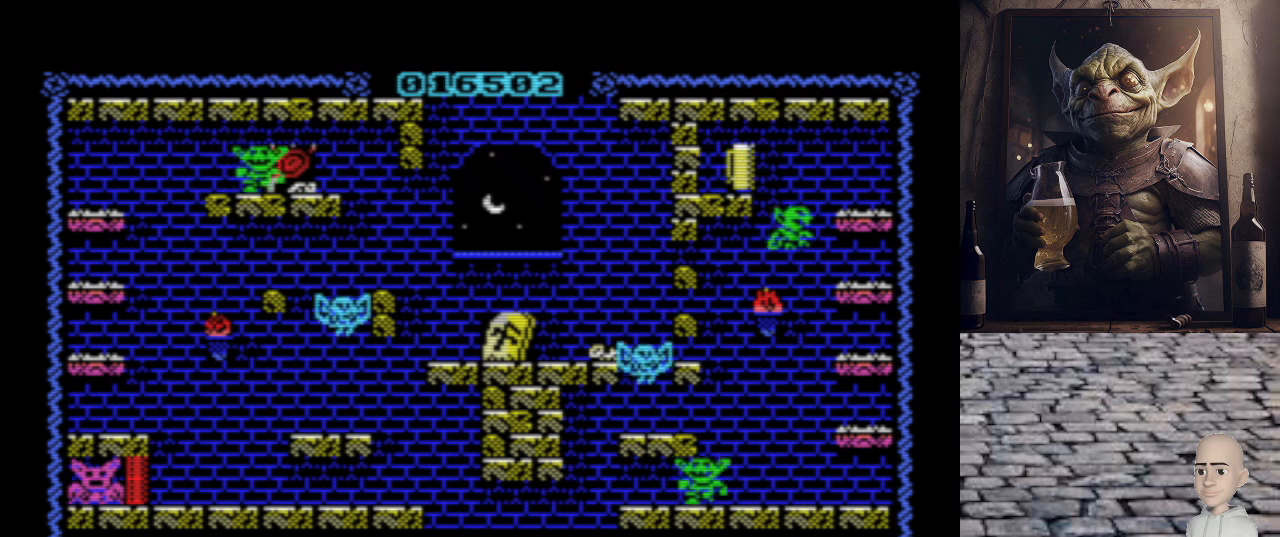
Gameplay with keyboard; each line is a JSON object with the keys held at the frame after it. "events" lists presses ("down") and releases ("up") of ".", "/", "0", "1", "2", "3", "4", "5", "6", "7", "8", "9", "a", "alt_l", "alt_r", "b", "backslash", "backspace", "c", "caps_lock", "comma", "ctrl_l", "ctrl_r", "d", "e", "equals", "escape", "f", "f1", "f10", "f11", "f12", "f2", "f3", "f4", "f5", "f6", "f7", "f8", "f9", "g", "h", "i", "j", "k", "l", "lbracket", "m", "minus", "n", "o", "p", "q", "quote", "r", "rbracket", "return", "s", "semicolon", "shift_l", "shift_r", "space", "super", "t", "tab", "tilde", "u", "v", "w", "x", "y" and "z" between this image and that frame as [ms after this image, input, new state], when the widget could be followed in between. No other keys are recorded. Mouse input is not recorded.
{"keys": [], "events": [[460, "p", "up"]]}
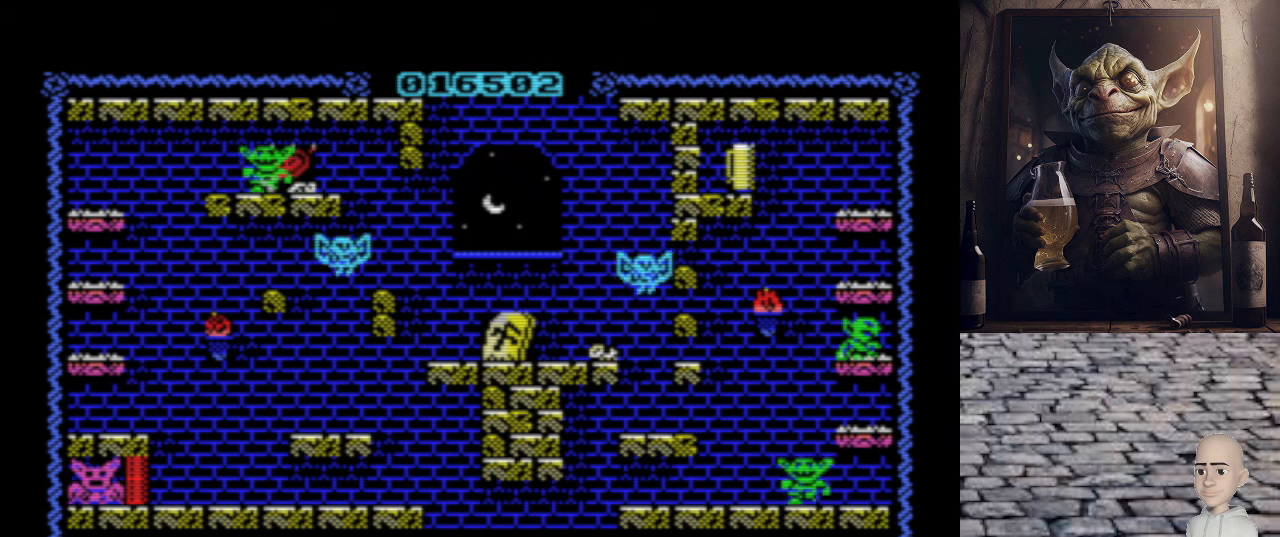
{"keys": ["p"], "events": [[40, "o", "down"], [360, "p", "down"], [380, "o", "up"]]}
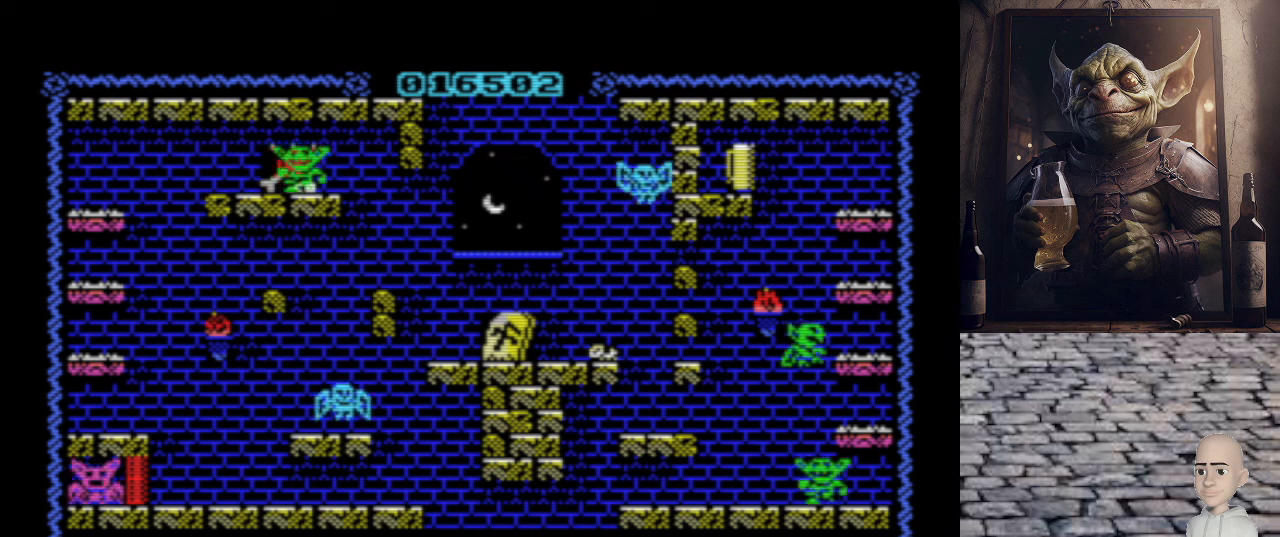
{"keys": [], "events": [[400, "p", "up"]]}
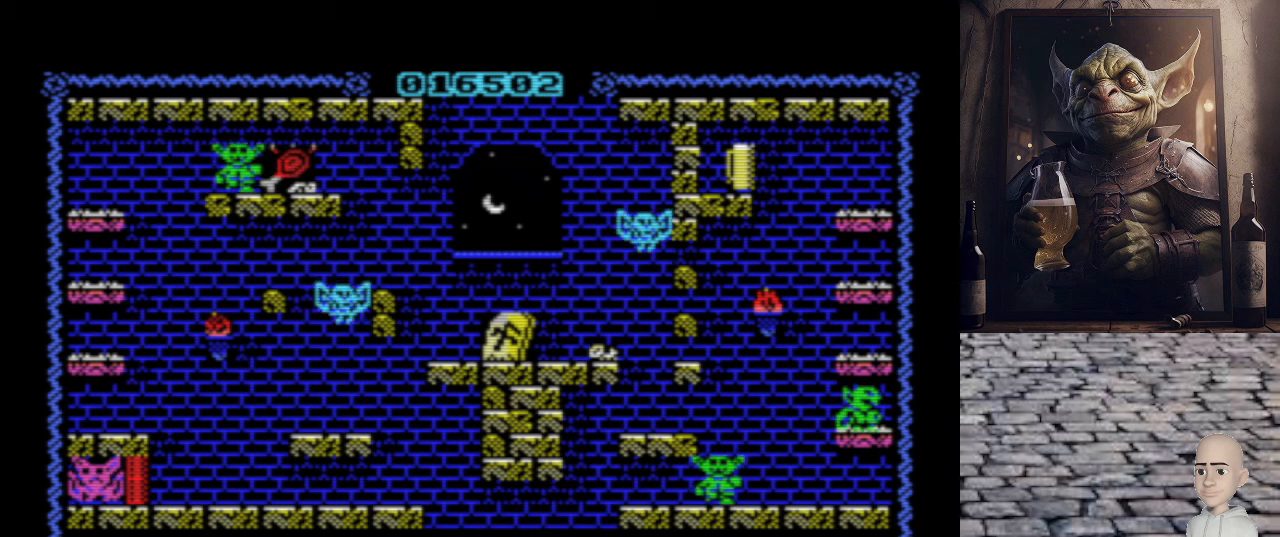
{"keys": [], "events": []}
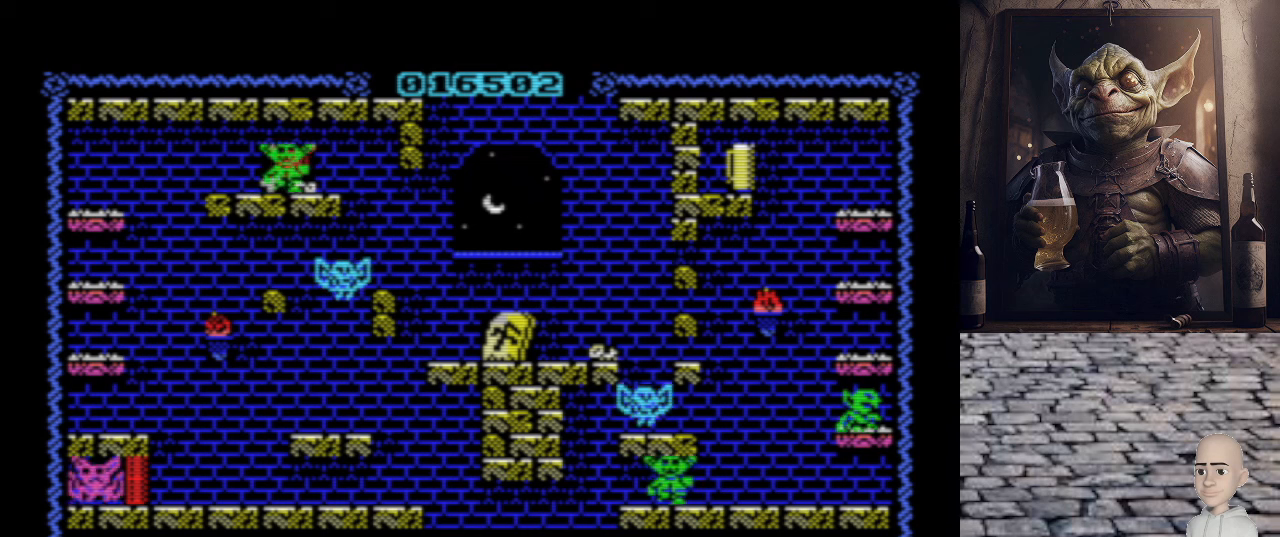
{"keys": [], "events": []}
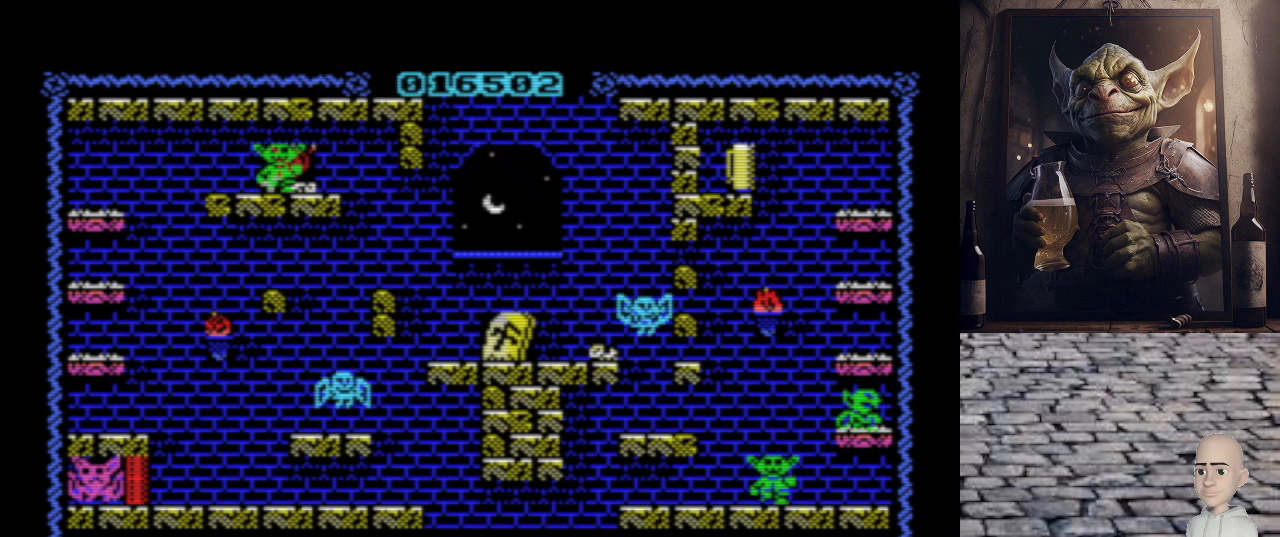
{"keys": [], "events": []}
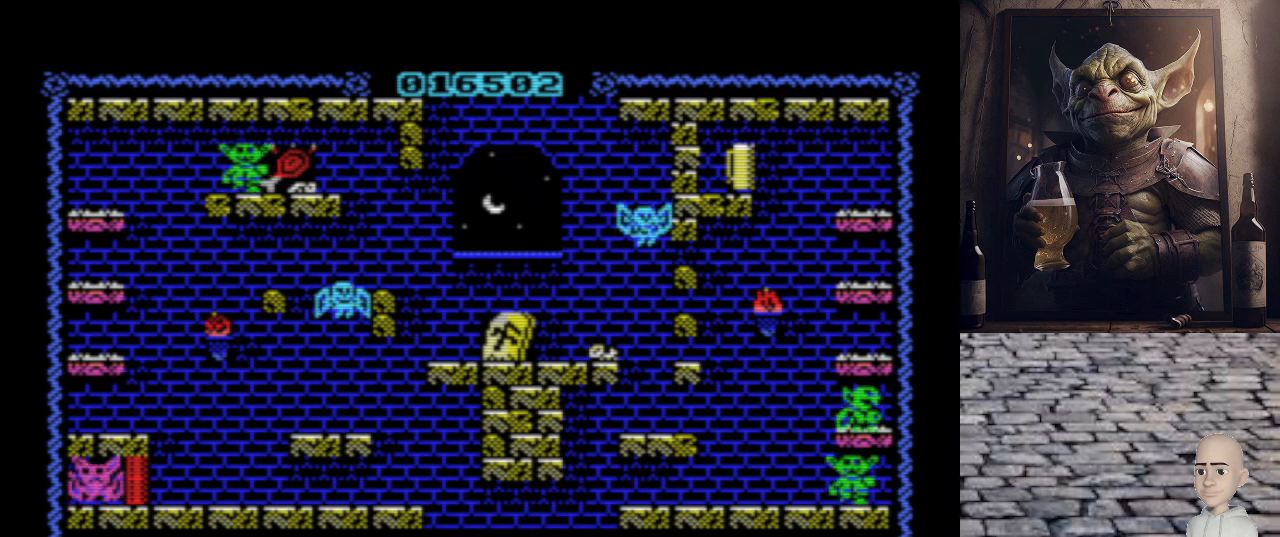
{"keys": [], "events": [[120, "o", "down"], [460, "o", "up"]]}
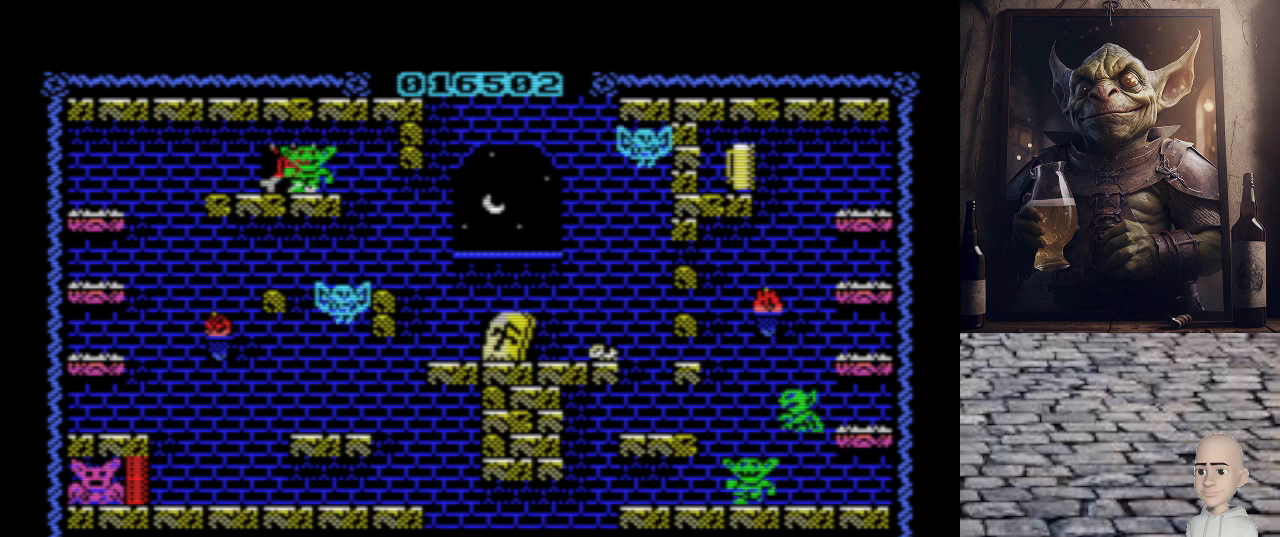
{"keys": [], "events": [[300, "space", "down"], [440, "space", "up"]]}
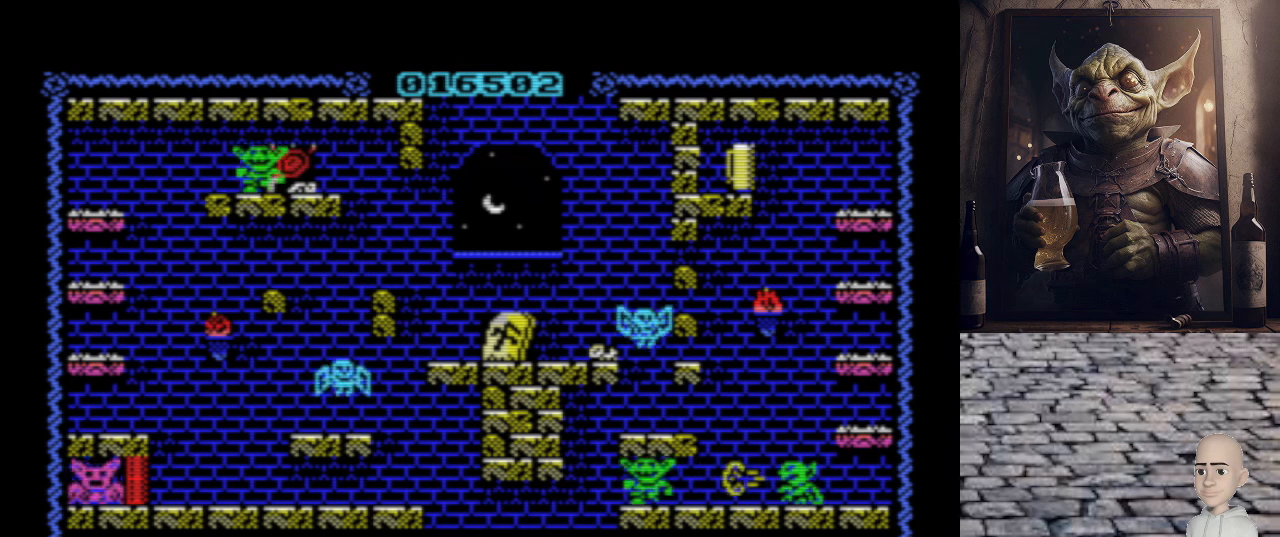
{"keys": [], "events": []}
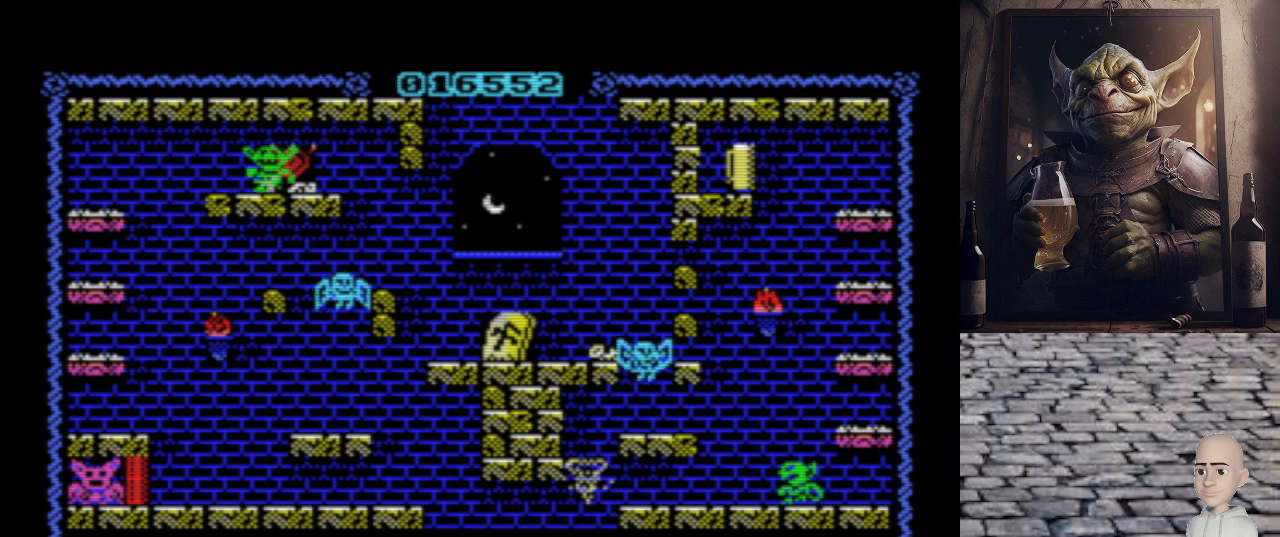
{"keys": [], "events": []}
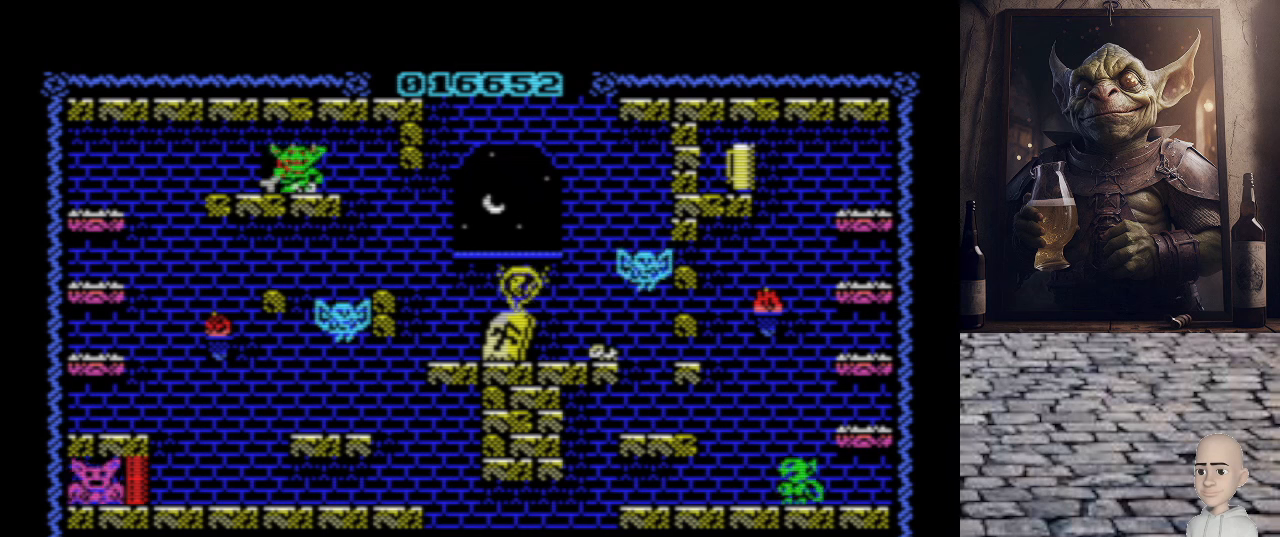
{"keys": [], "events": [[140, "o", "down"], [360, "o", "up"]]}
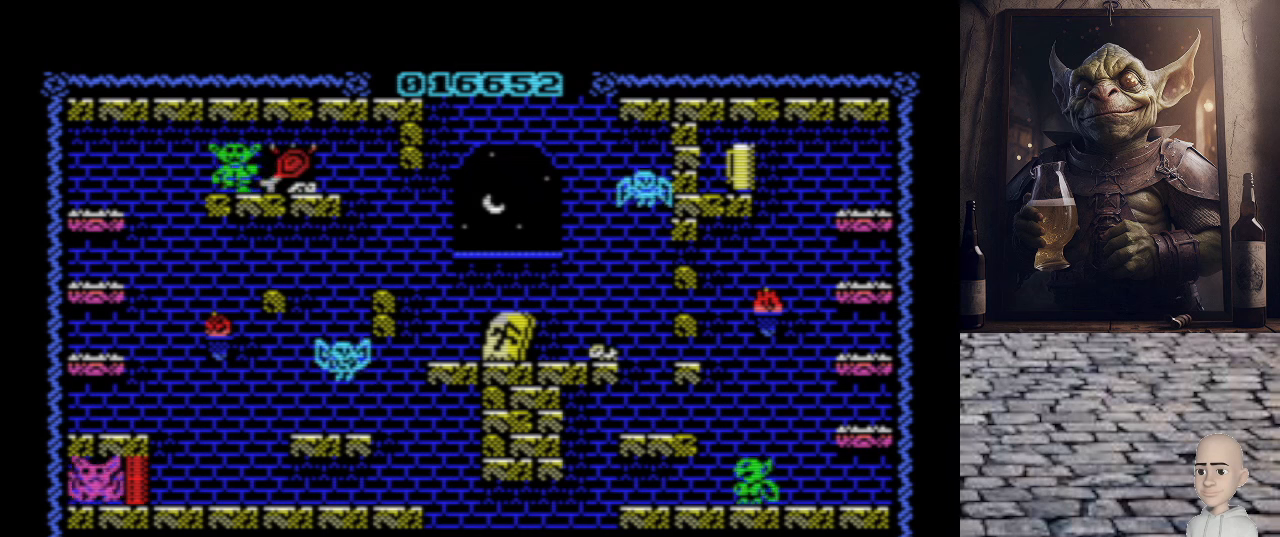
{"keys": [], "events": []}
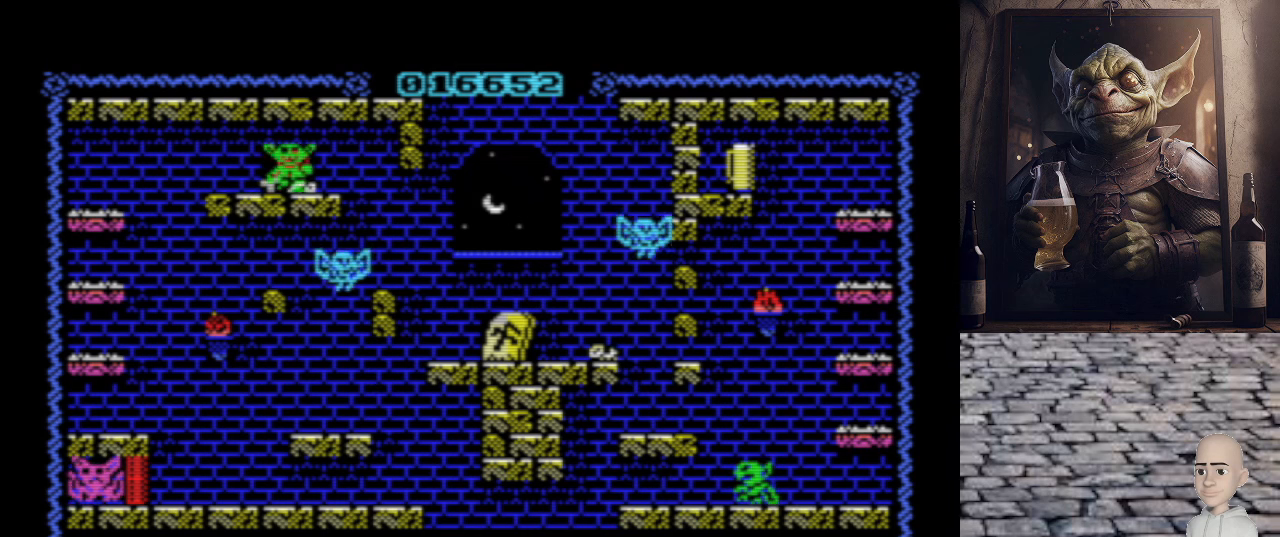
{"keys": [], "events": []}
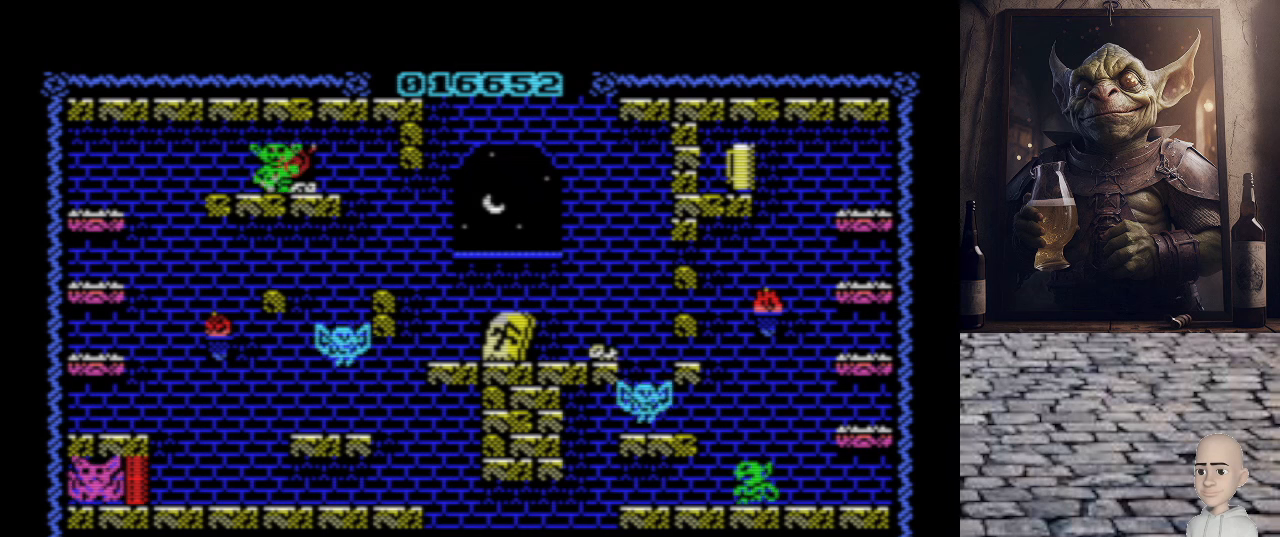
{"keys": [], "events": [[120, "o", "down"], [120, "q", "down"], [300, "q", "up"], [320, "o", "up"]]}
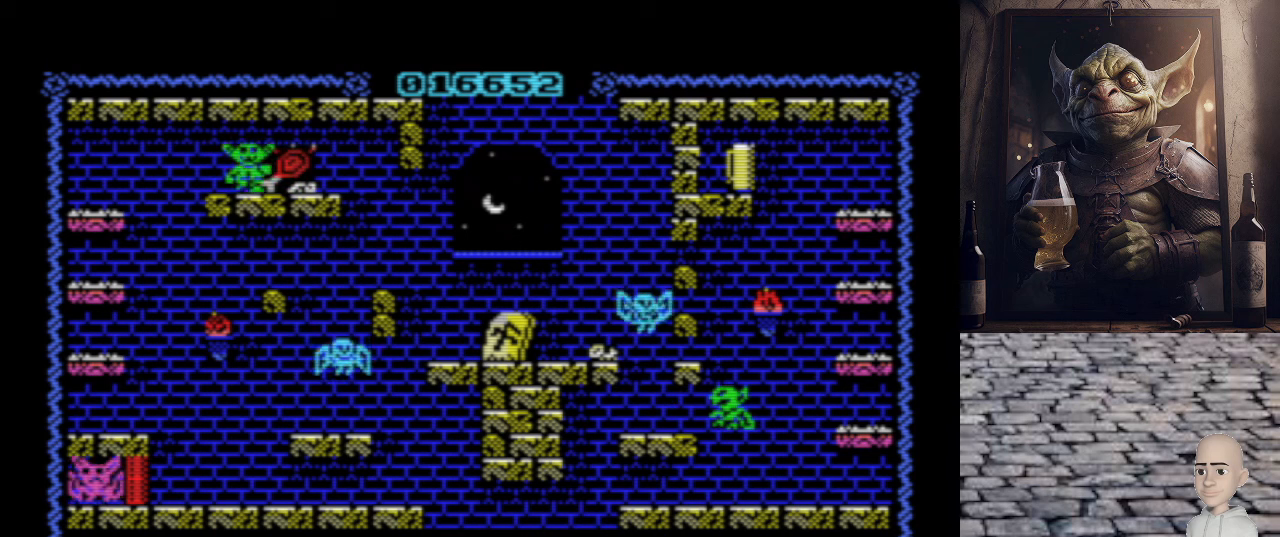
{"keys": ["q"], "events": [[460, "q", "down"]]}
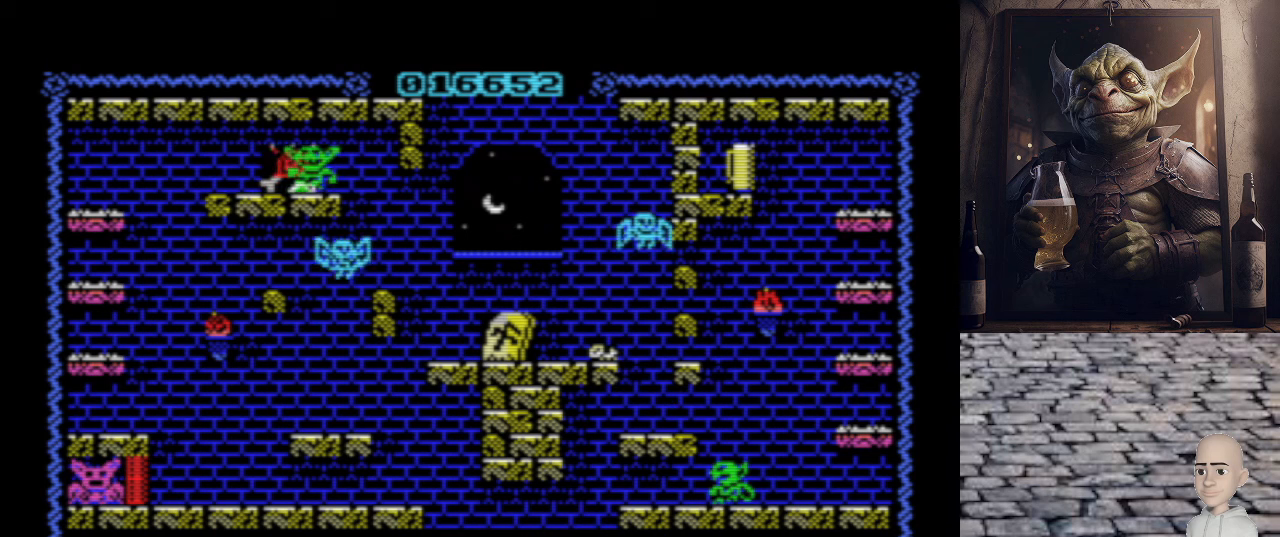
{"keys": [], "events": [[160, "o", "down"], [220, "q", "up"], [320, "o", "up"]]}
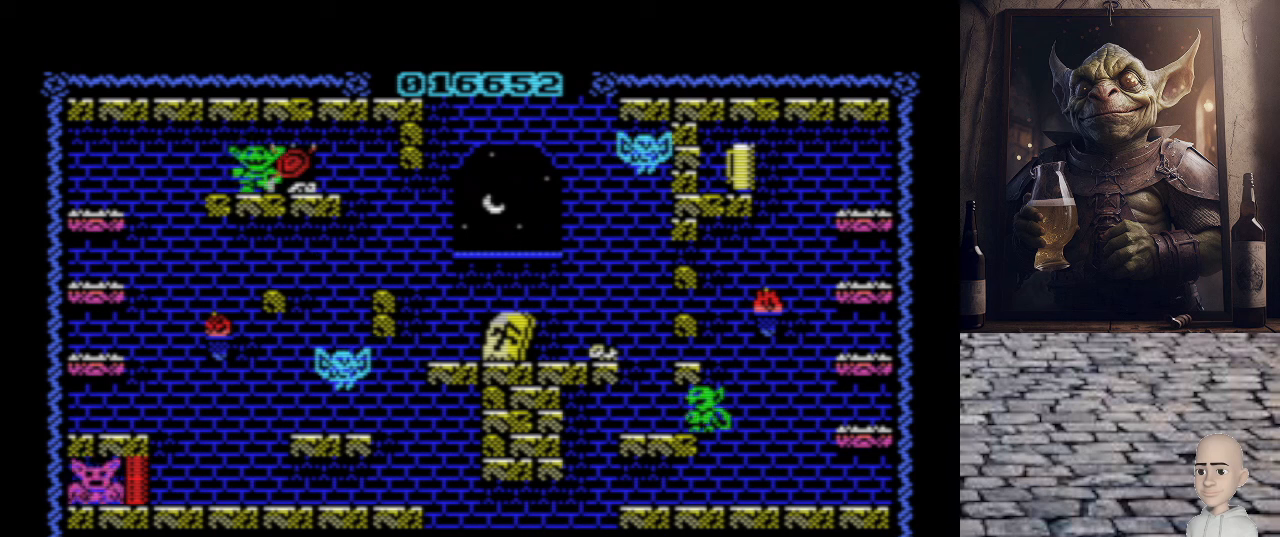
{"keys": [], "events": [[20, "p", "down"], [100, "p", "up"]]}
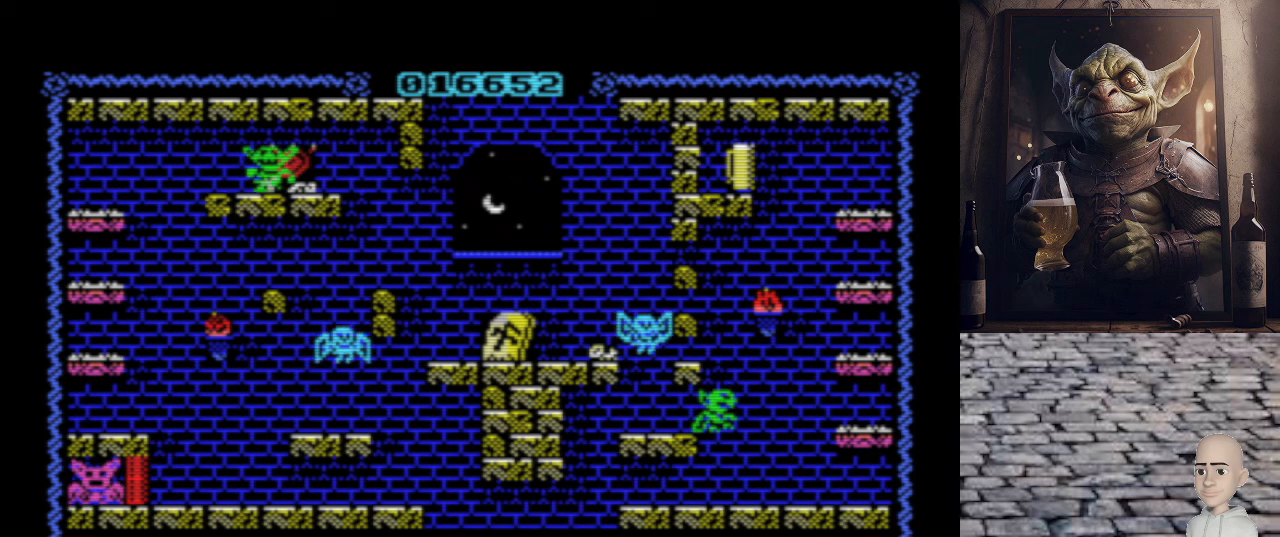
{"keys": [], "events": [[420, "o", "down"], [480, "o", "up"]]}
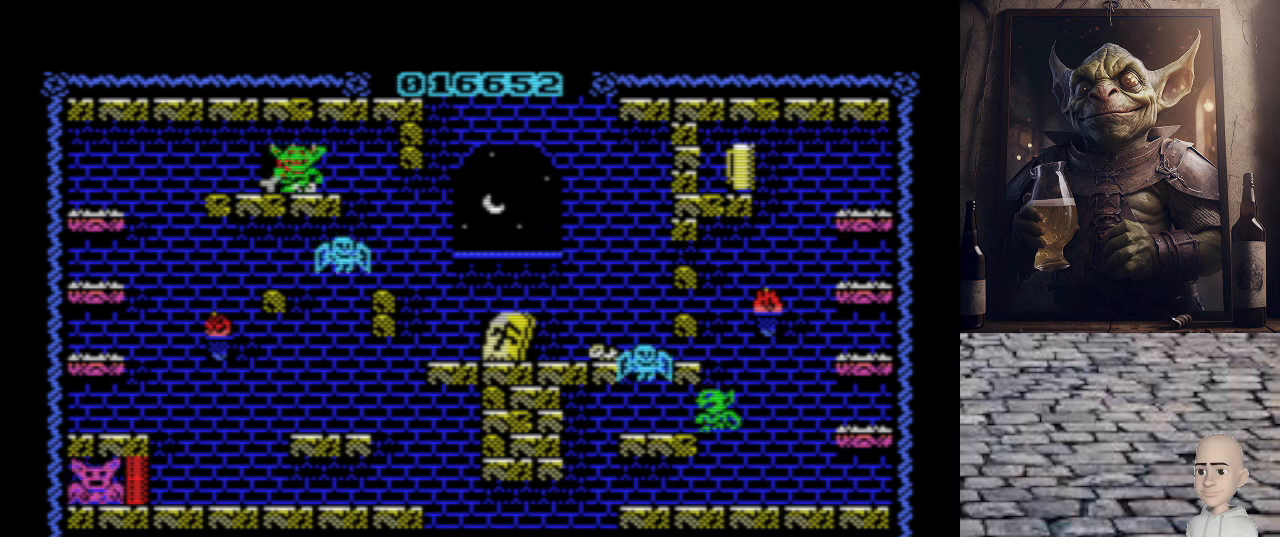
{"keys": [], "events": []}
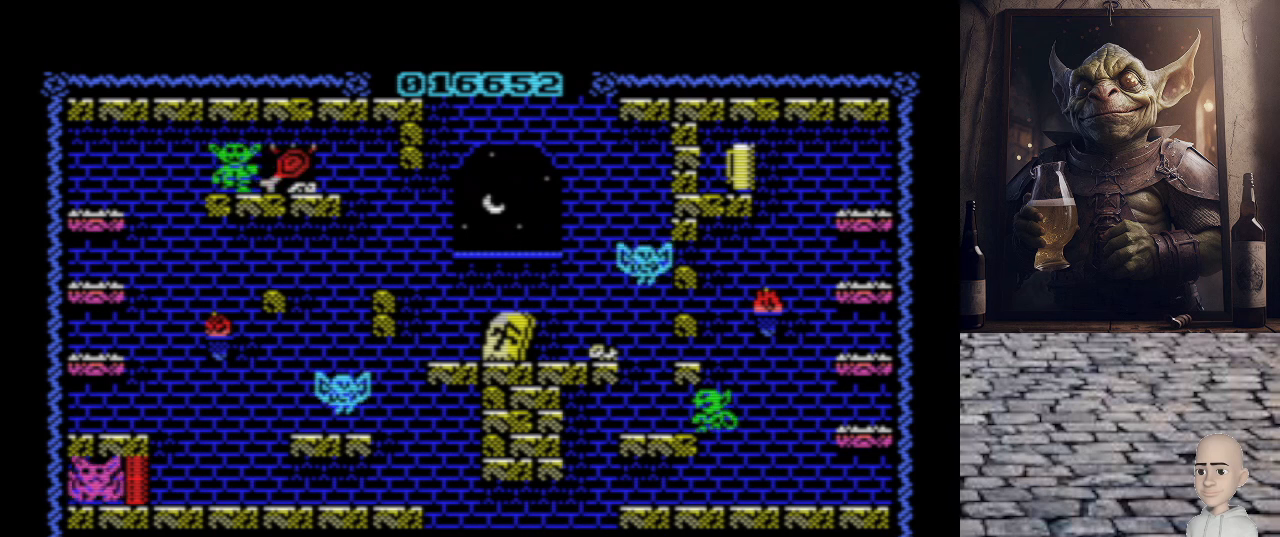
{"keys": [], "events": []}
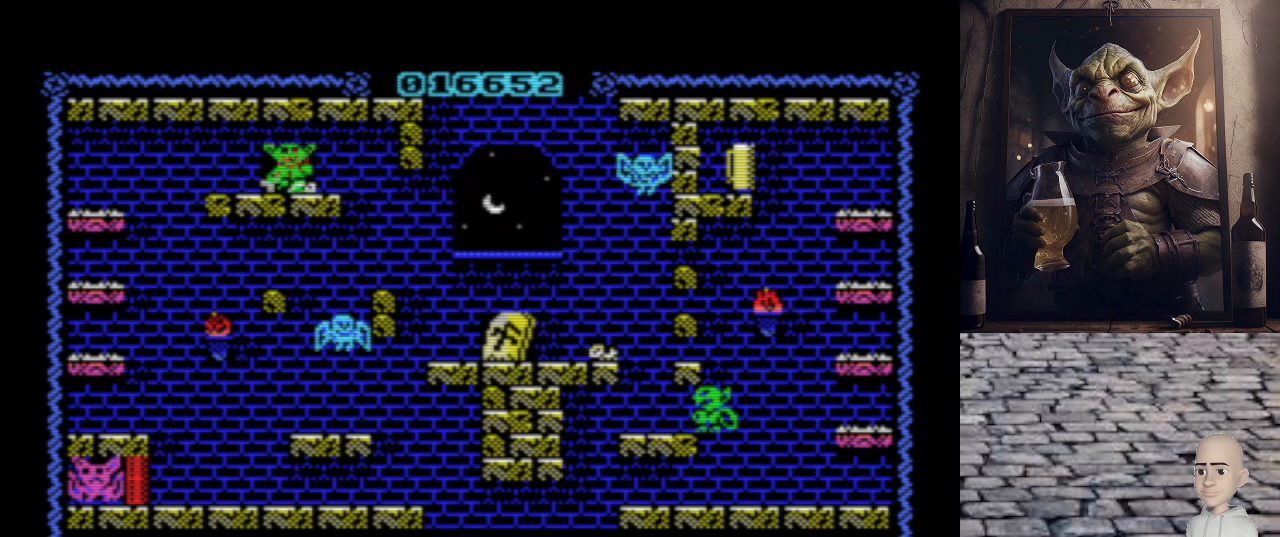
{"keys": [], "events": []}
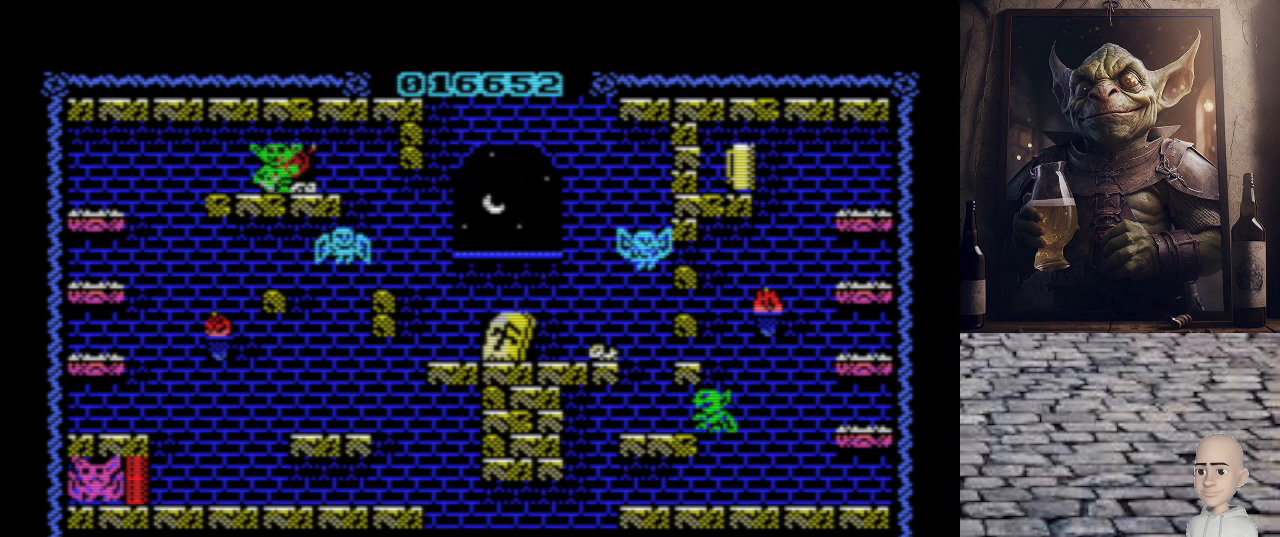
{"keys": [], "events": [[380, "space", "down"], [480, "space", "up"]]}
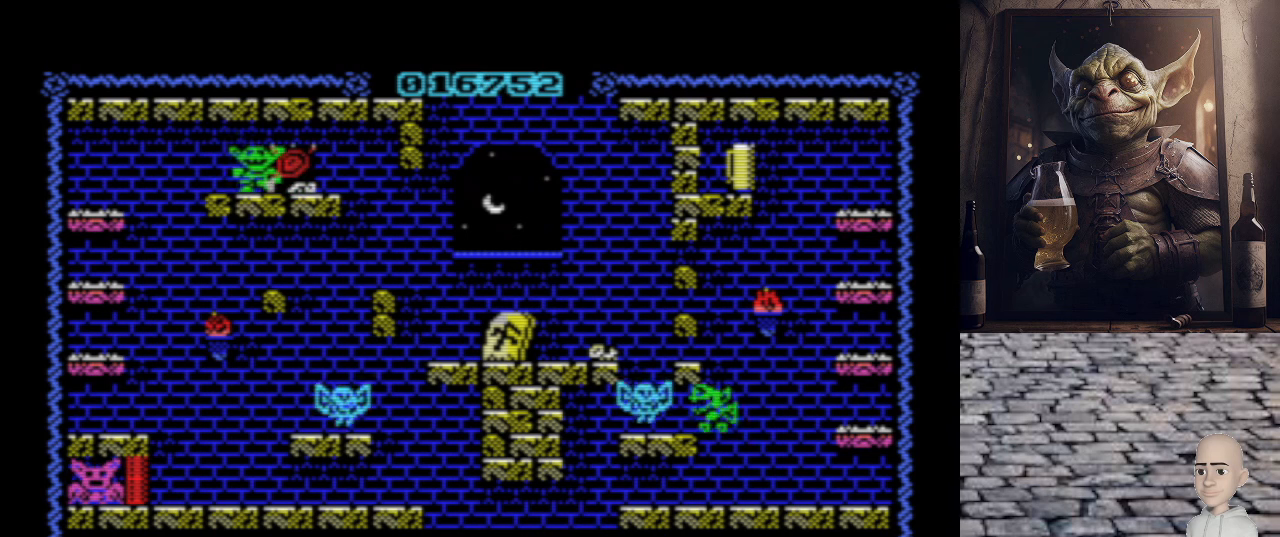
{"keys": [], "events": []}
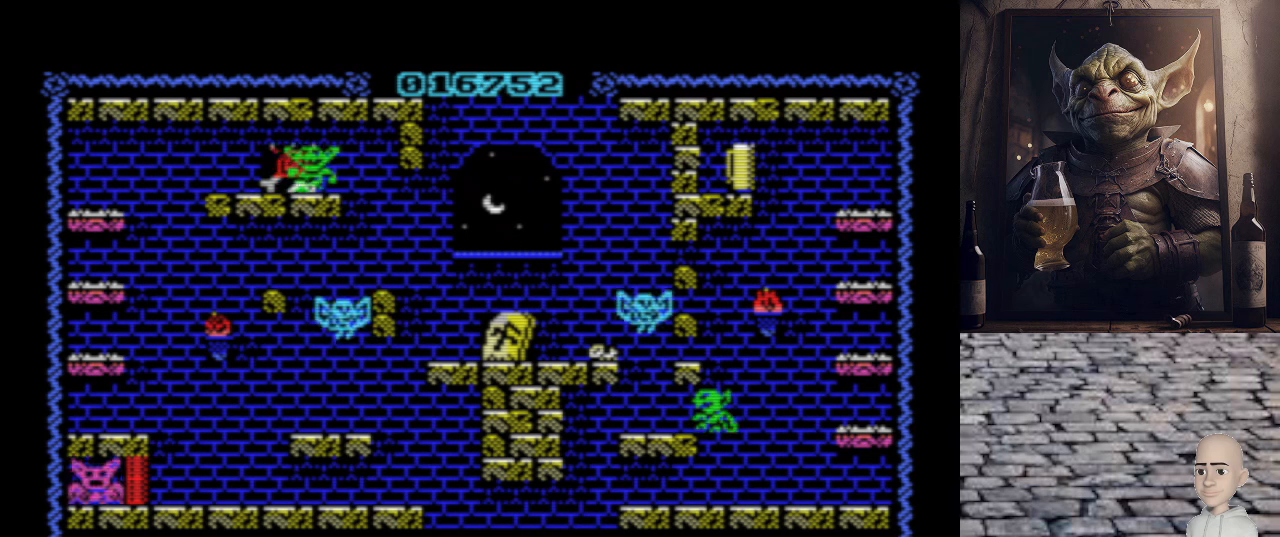
{"keys": [], "events": []}
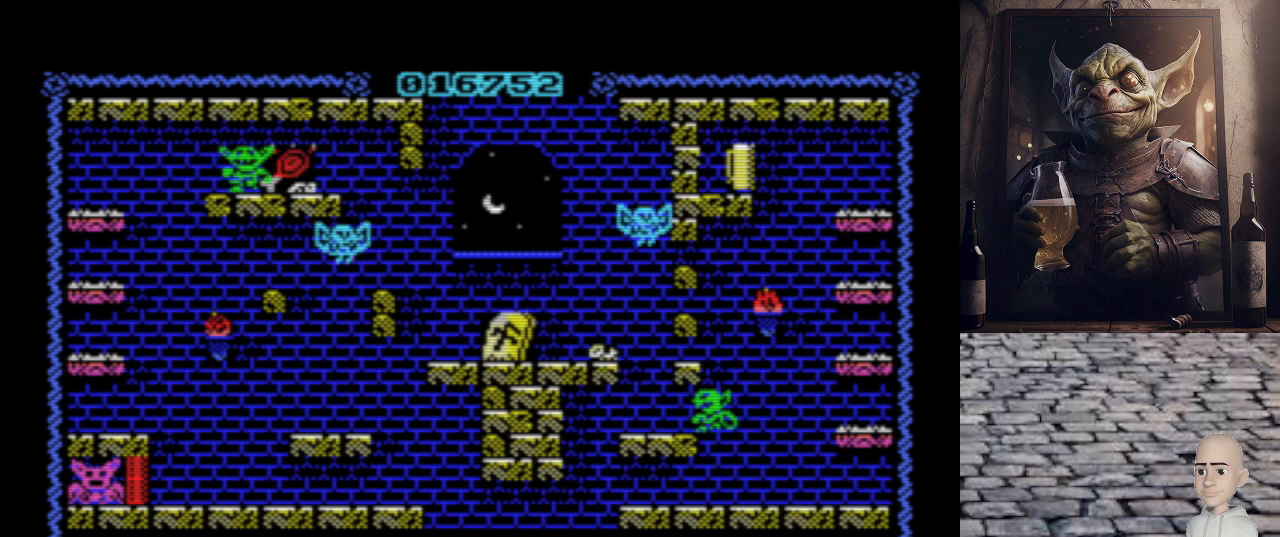
{"keys": [], "events": []}
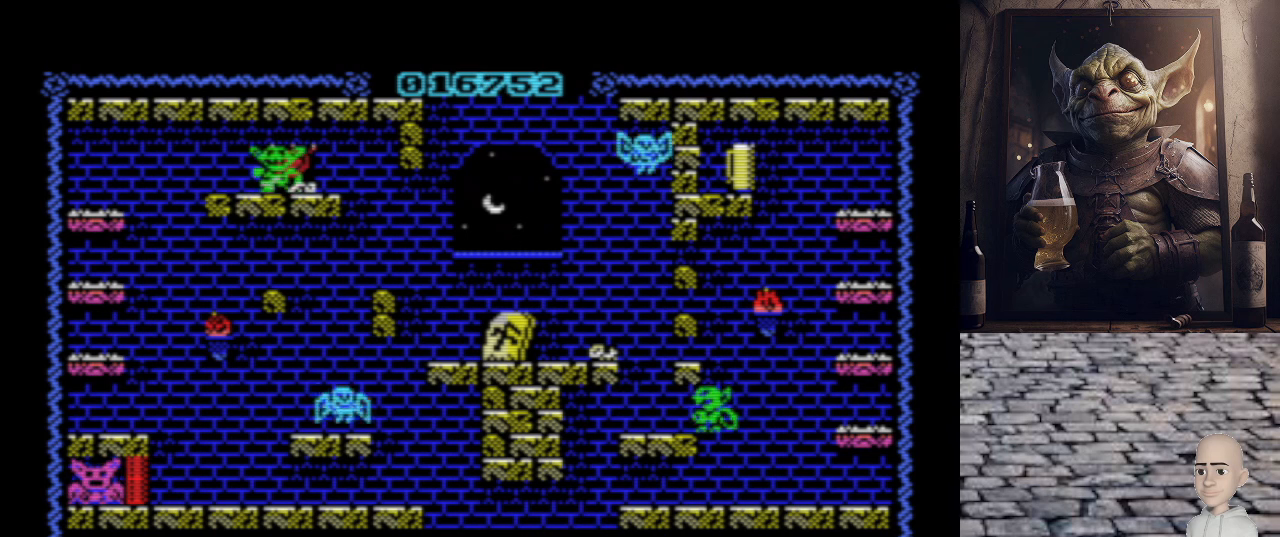
{"keys": [], "events": []}
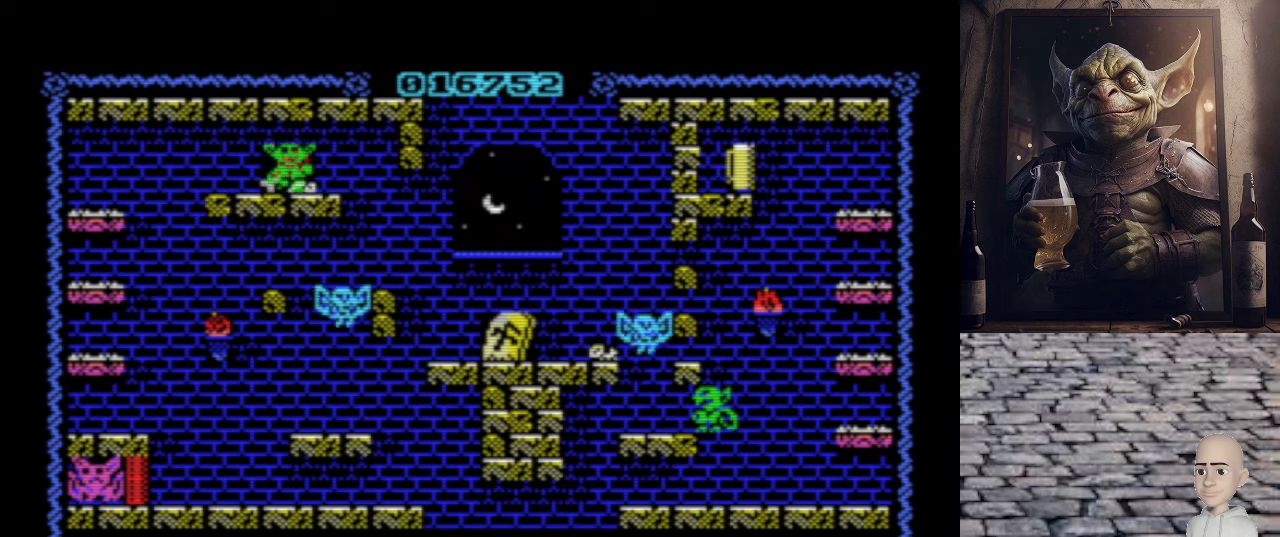
{"keys": ["o"], "events": [[120, "space", "down"], [220, "space", "up"], [460, "o", "down"]]}
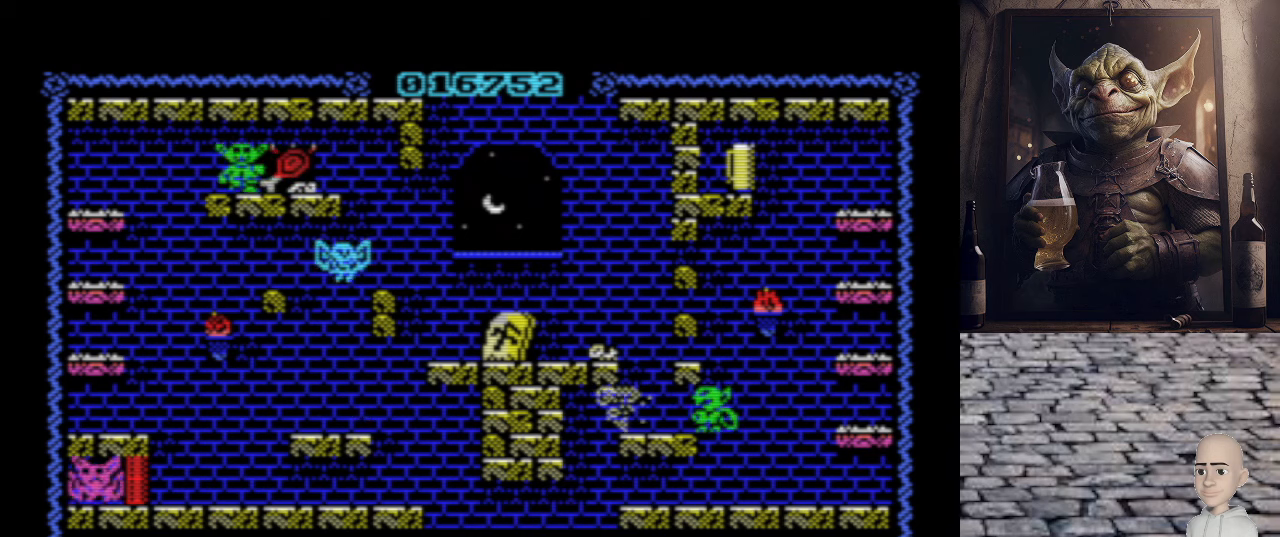
{"keys": ["o"], "events": []}
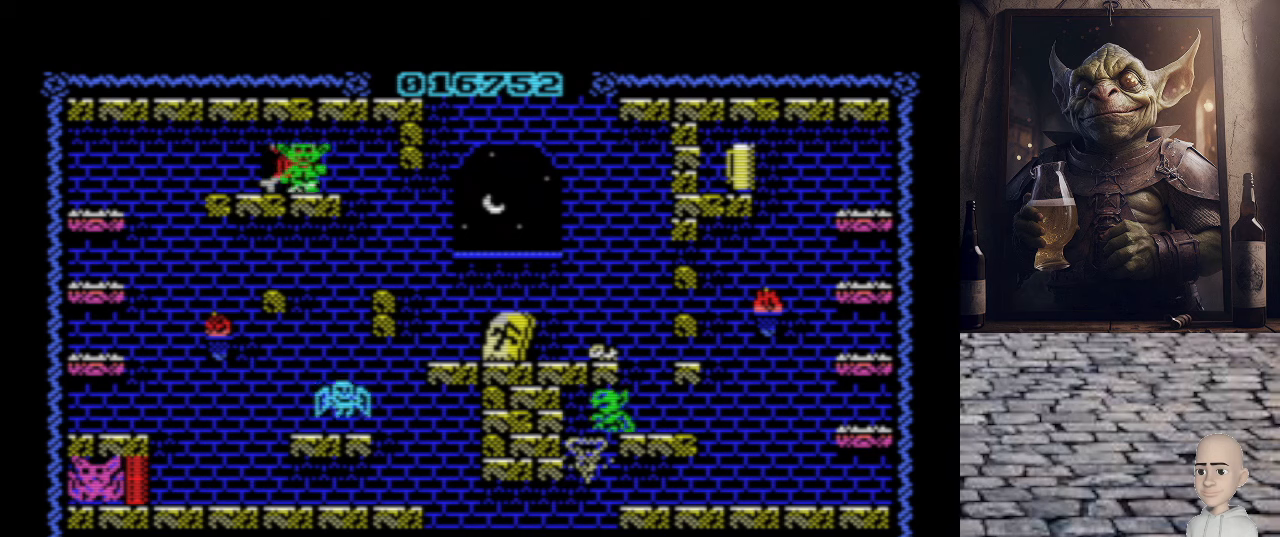
{"keys": [], "events": [[480, "o", "up"]]}
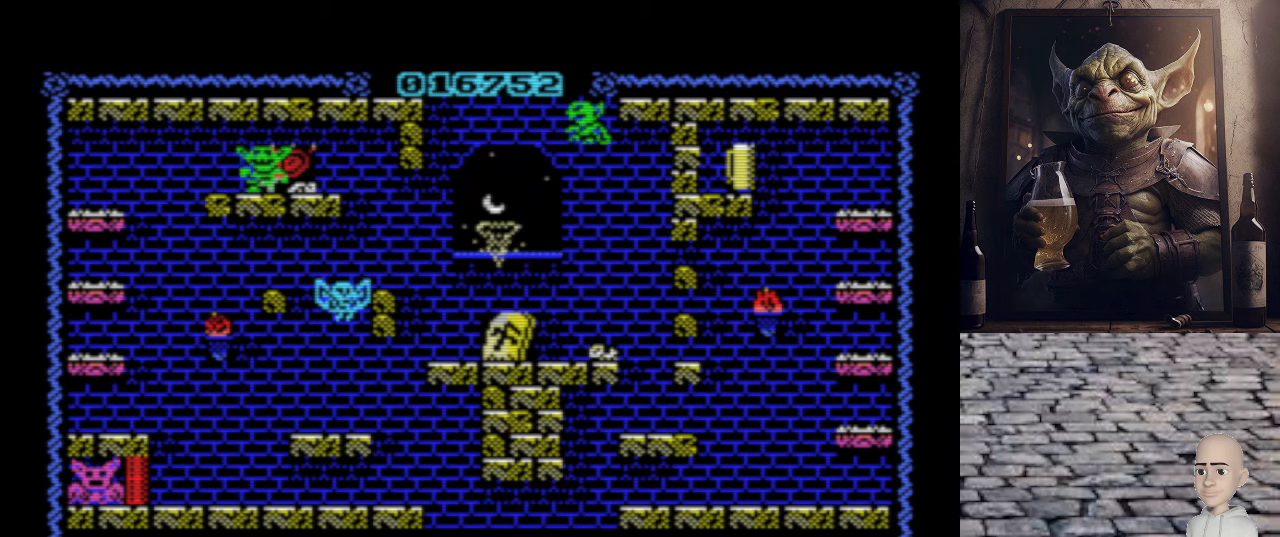
{"keys": ["o"], "events": [[360, "o", "down"]]}